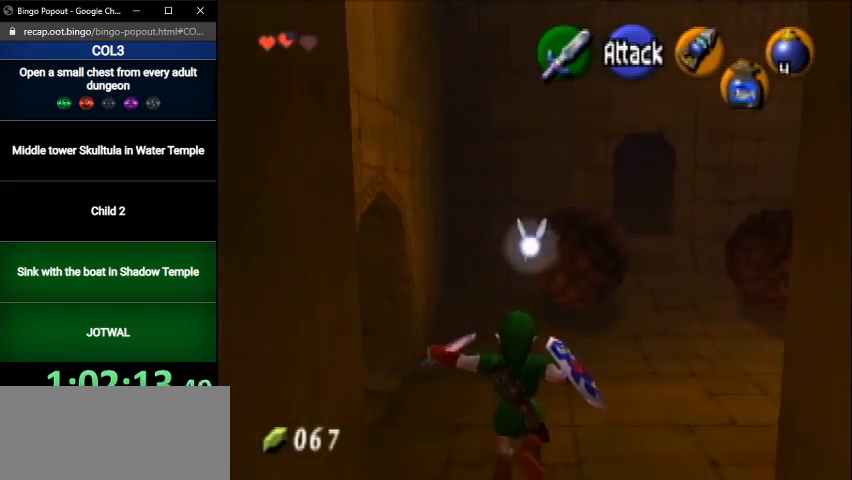
Gameplay with a controller (Nintendo layout); each line is a JSON object with the inputs held at the frame after it. "events" lists button and stick changes between this image and that frame as [ms after this image, input, new state], when the widget could be followed in between. Not read: L3 R3.
{"buttons": ["A", "L1"], "left_stick": "up", "right_stick": "center", "events": [[100, "left_stick", "up-left"], [367, "A", "down"], [434, "L1", "down"], [500, "left_stick", "up"]]}
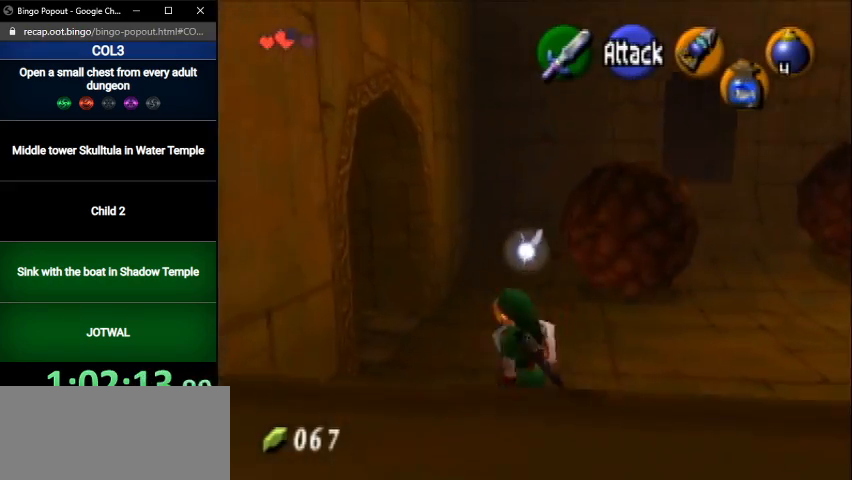
{"buttons": [], "left_stick": "up", "right_stick": "center", "events": [[100, "A", "up"], [100, "L1", "up"]]}
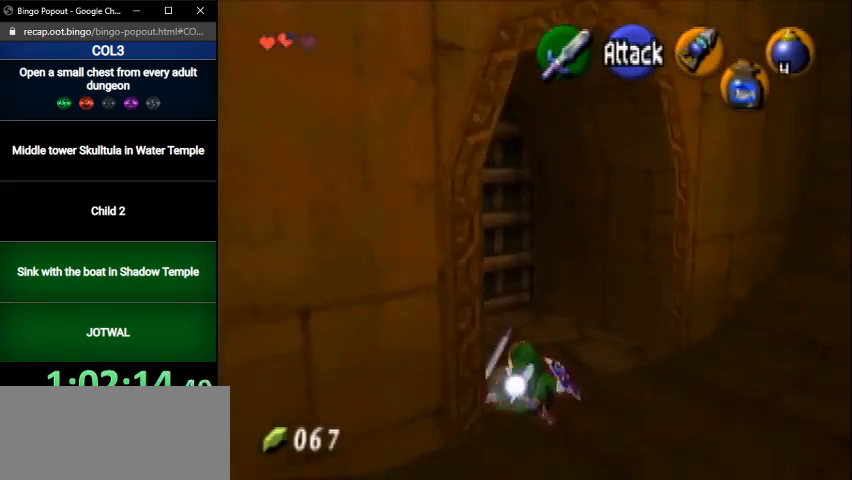
{"buttons": [], "left_stick": "center", "right_stick": "center", "events": [[400, "A", "down"], [467, "A", "up"], [500, "left_stick", "center"]]}
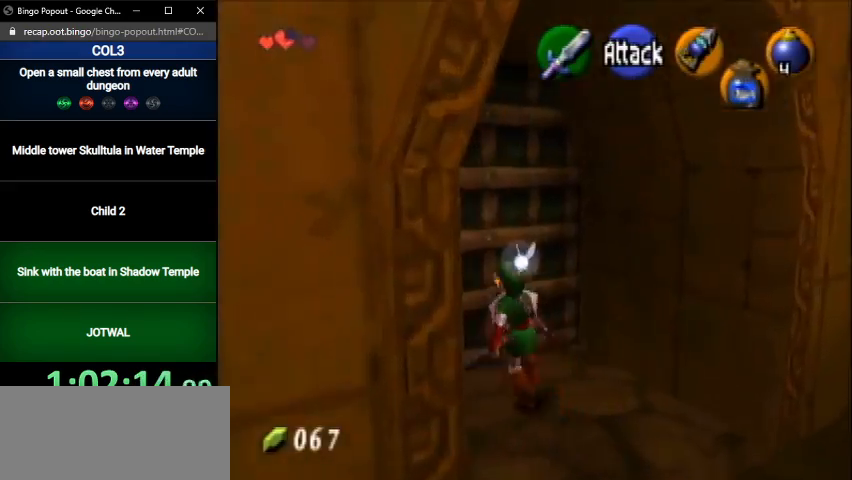
{"buttons": [], "left_stick": "center", "right_stick": "center", "events": [[34, "A", "down"], [100, "A", "up"], [167, "A", "down"], [234, "A", "up"]]}
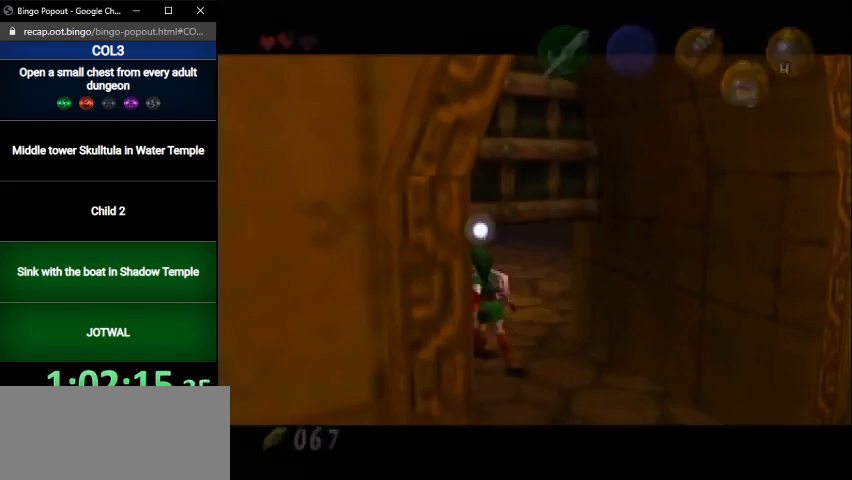
{"buttons": [], "left_stick": "up", "right_stick": "center", "events": [[401, "left_stick", "up"]]}
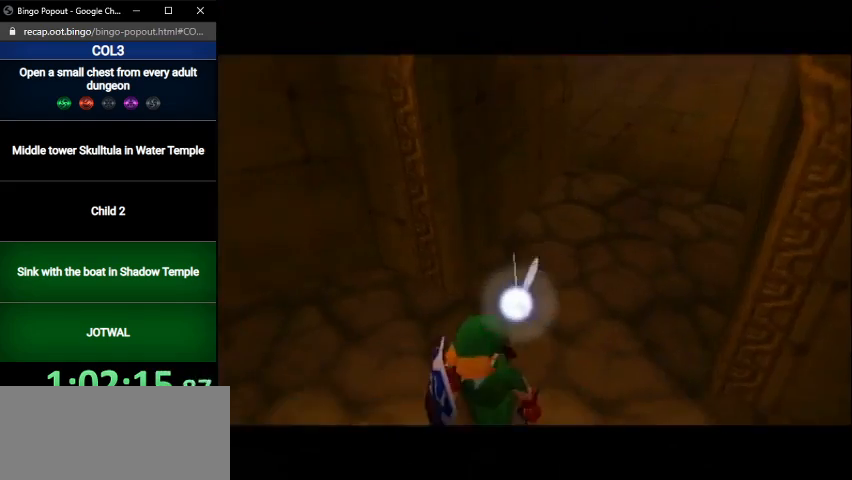
{"buttons": [], "left_stick": "up", "right_stick": "center", "events": []}
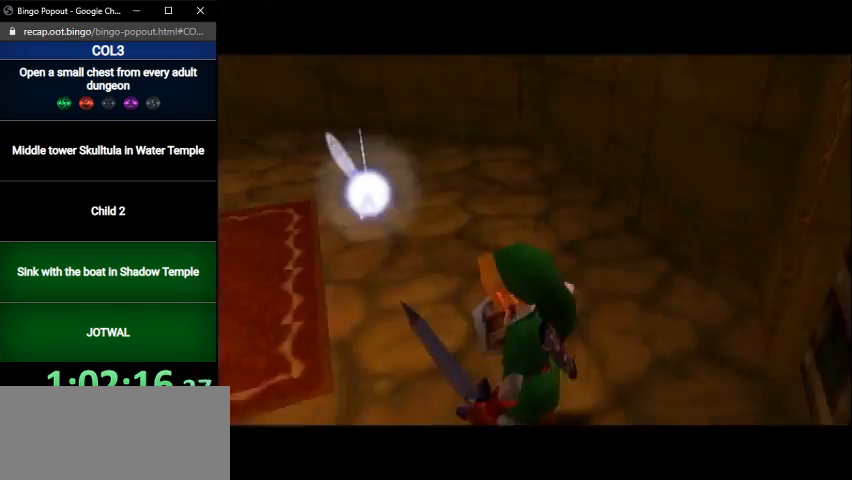
{"buttons": [], "left_stick": "up", "right_stick": "center", "events": []}
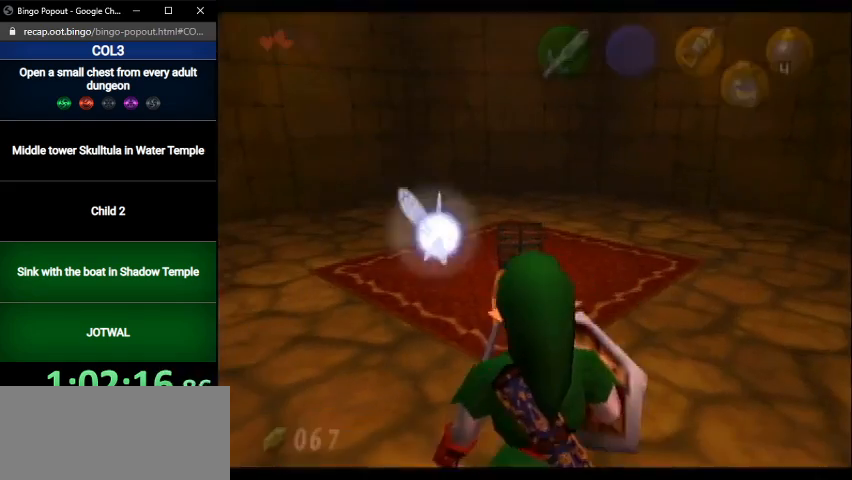
{"buttons": ["A"], "left_stick": "center", "right_stick": "center", "events": [[33, "A", "down"], [133, "A", "up"], [200, "A", "down"], [267, "A", "up"], [334, "A", "down"], [434, "A", "up"], [467, "A", "down"], [467, "left_stick", "center"]]}
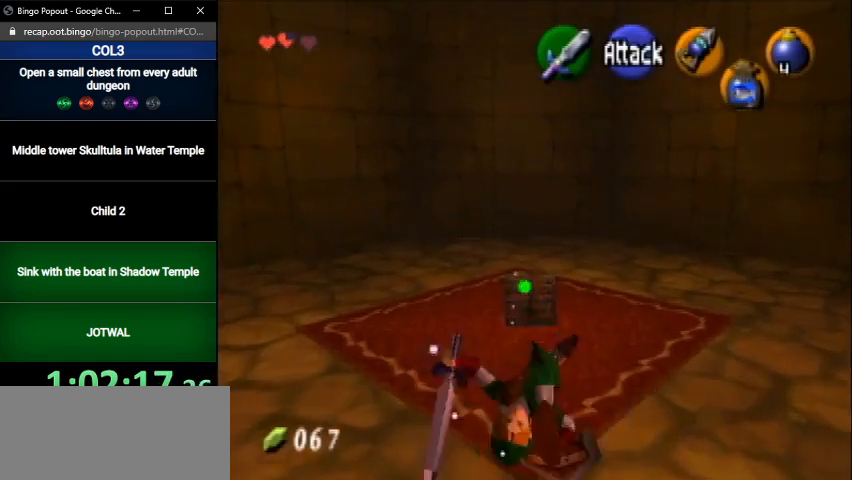
{"buttons": ["A"], "left_stick": "center", "right_stick": "center", "events": [[34, "A", "up"], [101, "A", "down"], [167, "A", "up"], [234, "A", "down"], [301, "A", "up"], [367, "A", "down"], [434, "A", "up"], [501, "A", "down"]]}
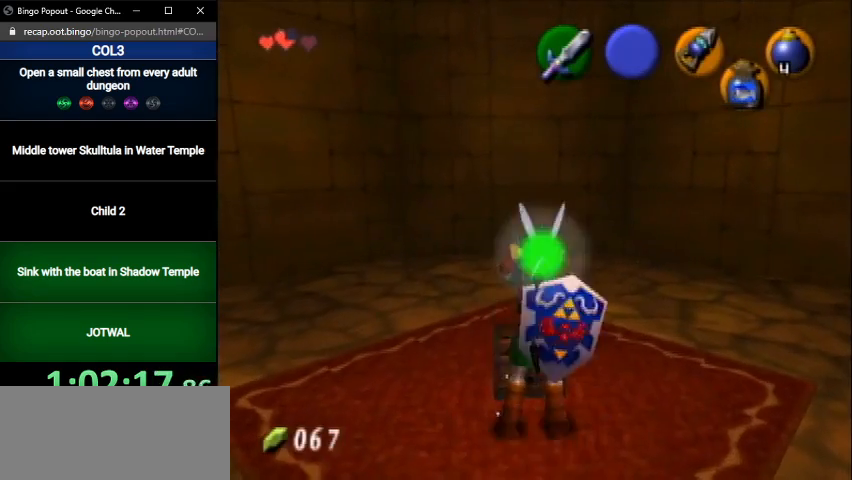
{"buttons": [], "left_stick": "center", "right_stick": "center", "events": [[33, "A", "up"]]}
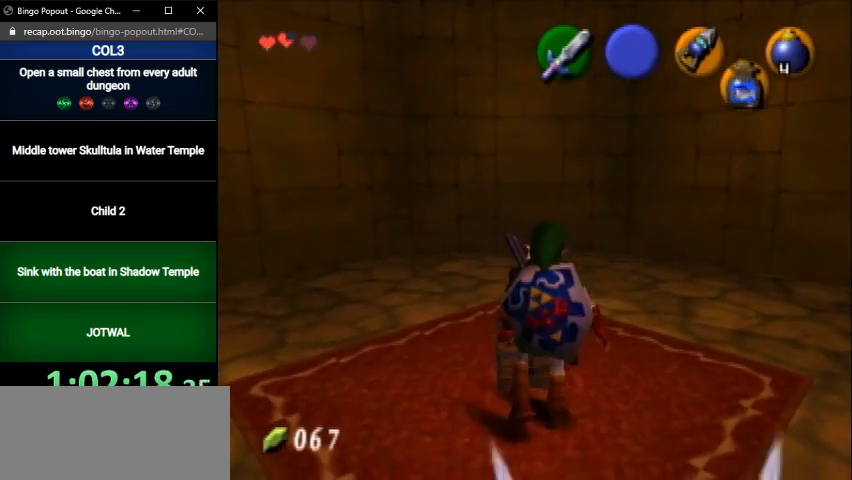
{"buttons": [], "left_stick": "center", "right_stick": "center", "events": []}
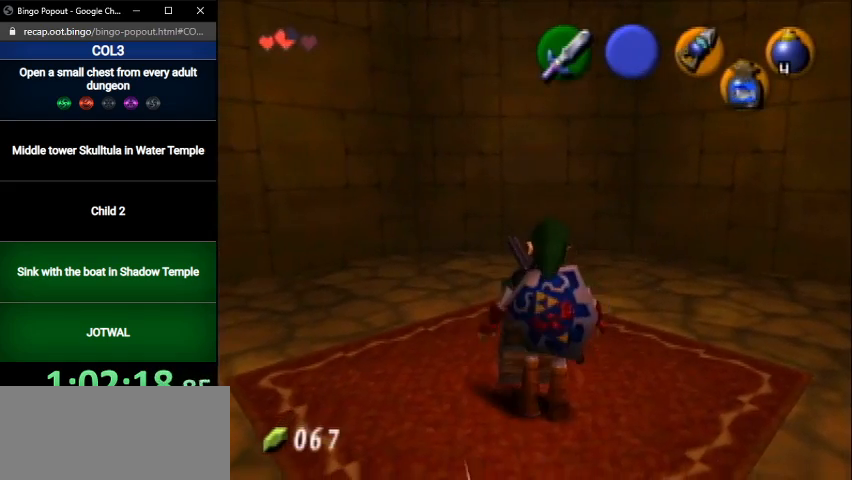
{"buttons": [], "left_stick": "center", "right_stick": "center", "events": []}
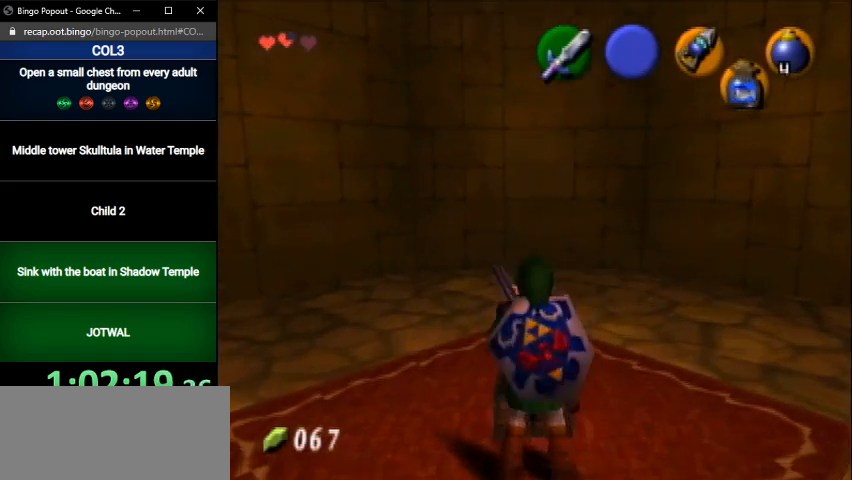
{"buttons": [], "left_stick": "center", "right_stick": "center", "events": []}
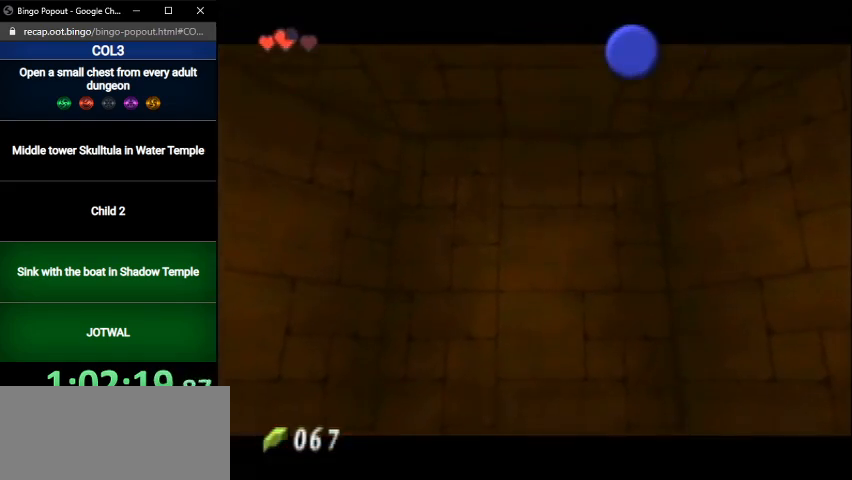
{"buttons": [], "left_stick": "up-left", "right_stick": "center", "events": [[133, "B", "down"], [167, "B", "up"], [267, "A", "down"], [300, "B", "down"], [334, "B", "up"], [367, "A", "up"], [400, "A", "down"], [434, "B", "down"], [467, "A", "up"], [467, "B", "up"], [467, "left_stick", "up-left"]]}
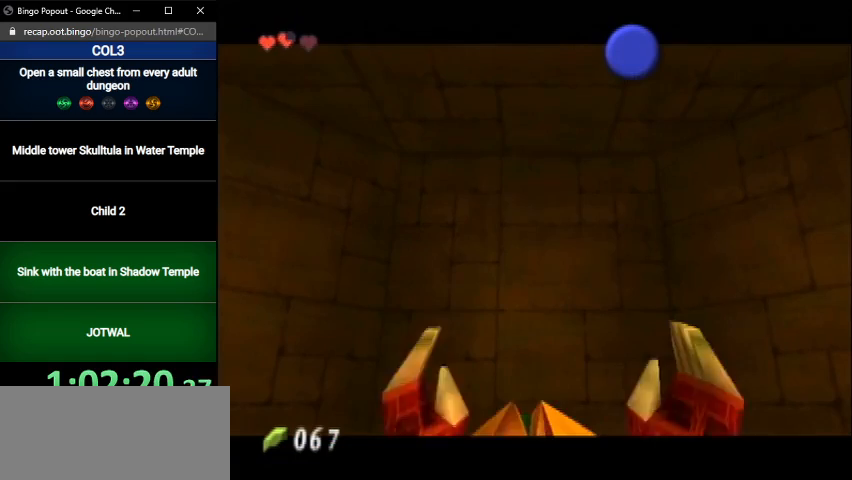
{"buttons": [], "left_stick": "up-left", "right_stick": "center", "events": [[34, "B", "down"], [101, "B", "up"], [167, "A", "down"], [167, "B", "down"], [234, "A", "up"], [267, "B", "up"], [334, "A", "down"], [334, "B", "down"], [401, "A", "up"], [401, "B", "up"], [468, "A", "down"], [468, "B", "down"], [501, "A", "up"], [501, "B", "up"]]}
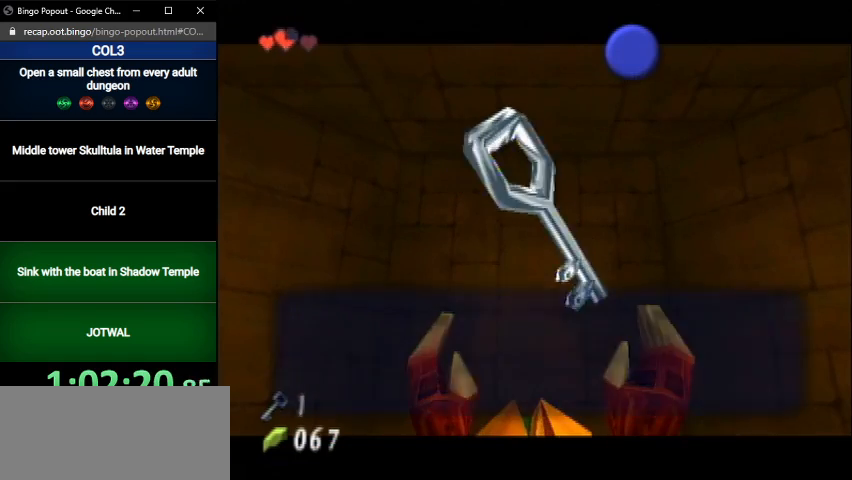
{"buttons": [], "left_stick": "up-left", "right_stick": "center", "events": [[100, "A", "down"], [100, "B", "down"], [133, "B", "up"], [167, "A", "up"], [234, "A", "down"], [267, "B", "down"], [300, "B", "up"], [334, "A", "up"]]}
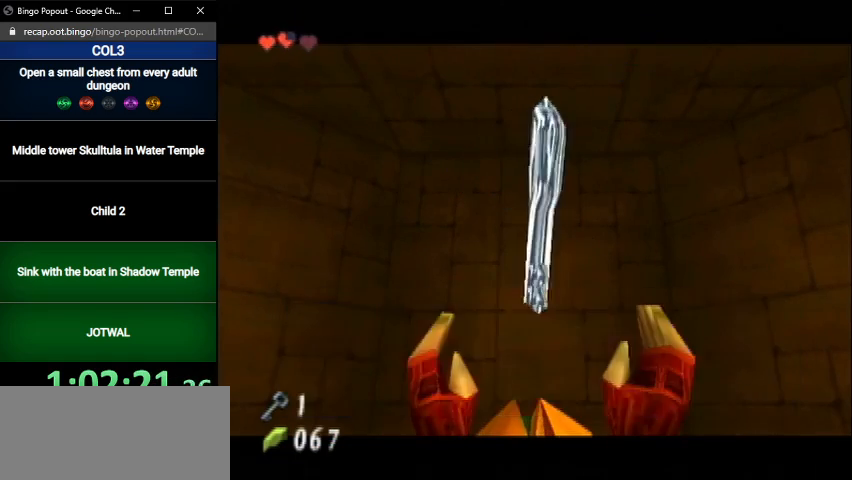
{"buttons": [], "left_stick": "up-left", "right_stick": "center", "events": [[267, "A", "down"], [434, "A", "up"]]}
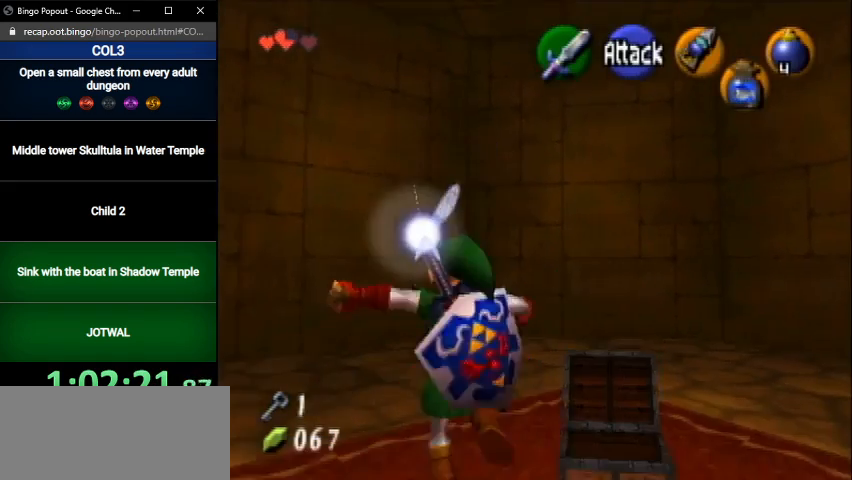
{"buttons": [], "left_stick": "up", "right_stick": "center", "events": [[300, "left_stick", "up"]]}
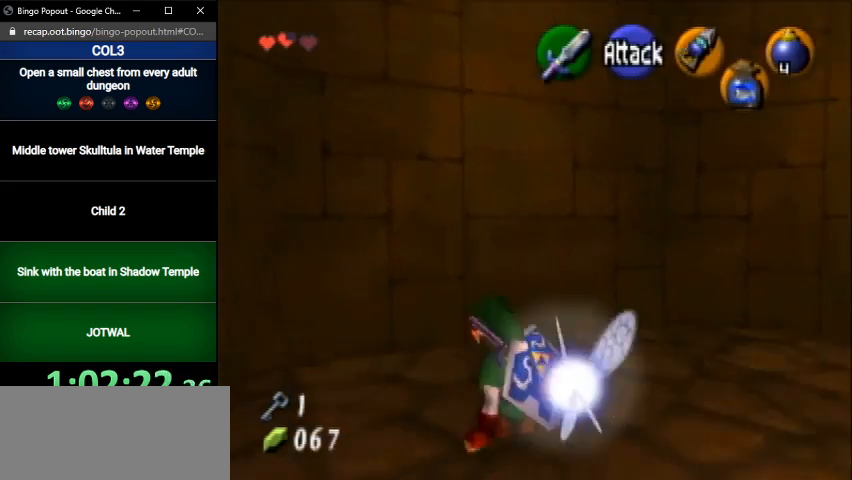
{"buttons": [], "left_stick": "center", "right_stick": "center", "events": [[34, "Z", "down"], [67, "left_stick", "center"], [134, "Z", "up"]]}
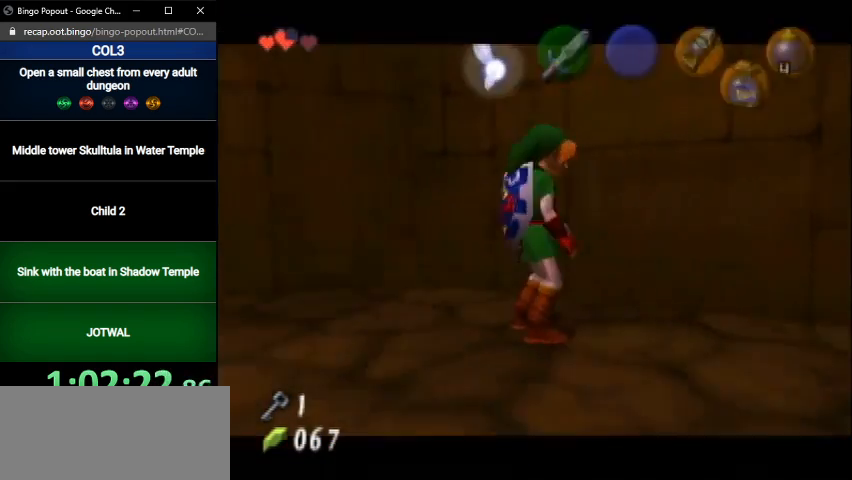
{"buttons": [], "left_stick": "center", "right_stick": "center", "events": []}
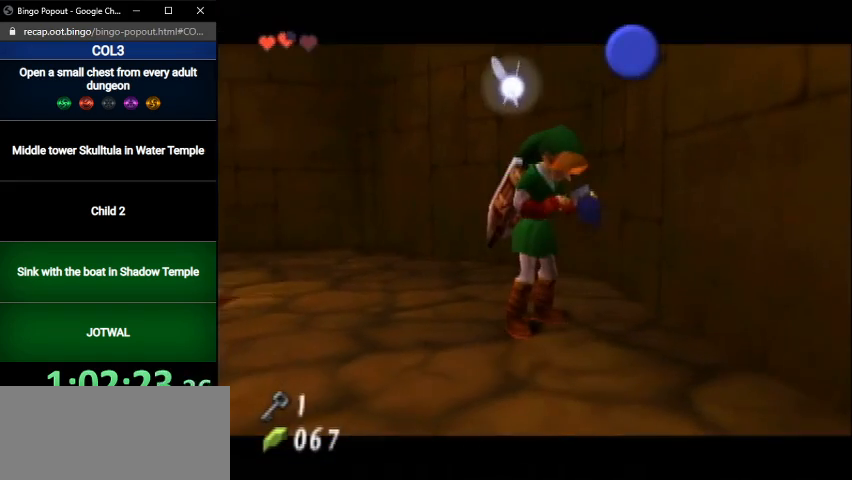
{"buttons": [], "left_stick": "center", "right_stick": "center", "events": []}
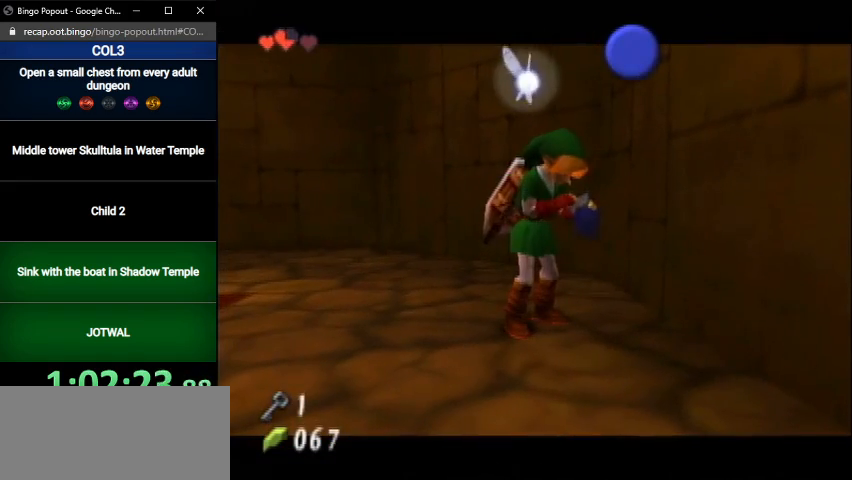
{"buttons": [], "left_stick": "center", "right_stick": "center", "events": []}
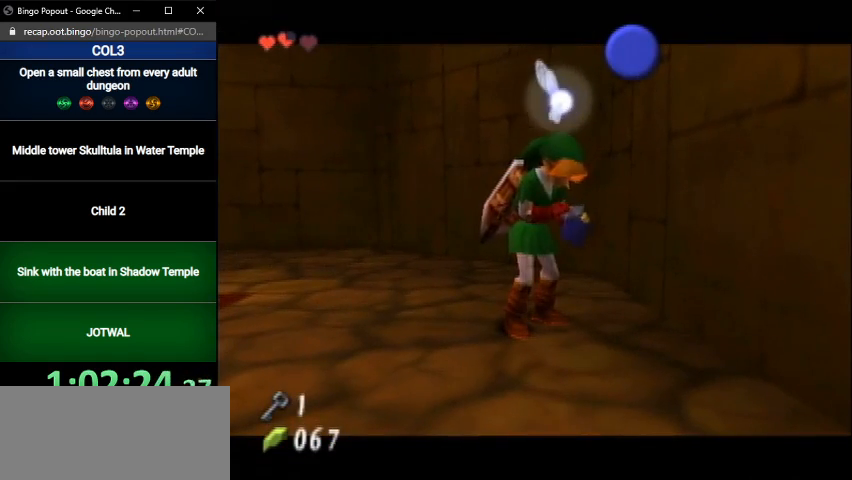
{"buttons": [], "left_stick": "center", "right_stick": "center", "events": []}
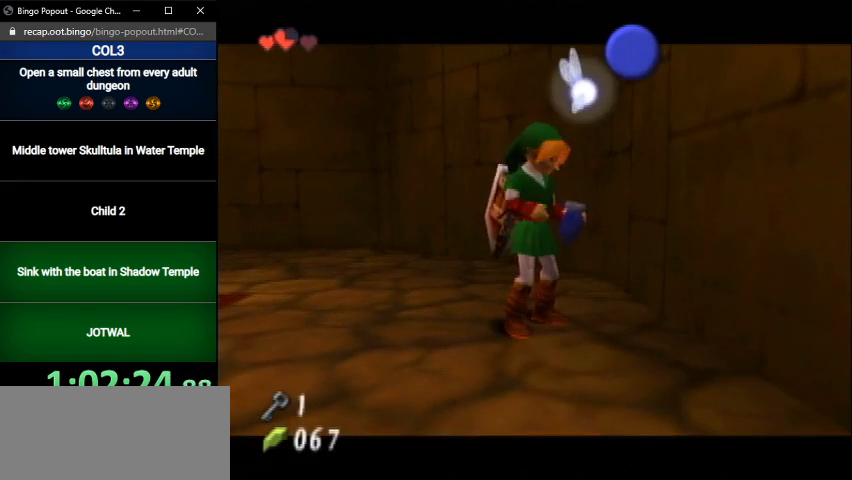
{"buttons": [], "left_stick": "center", "right_stick": "center", "events": []}
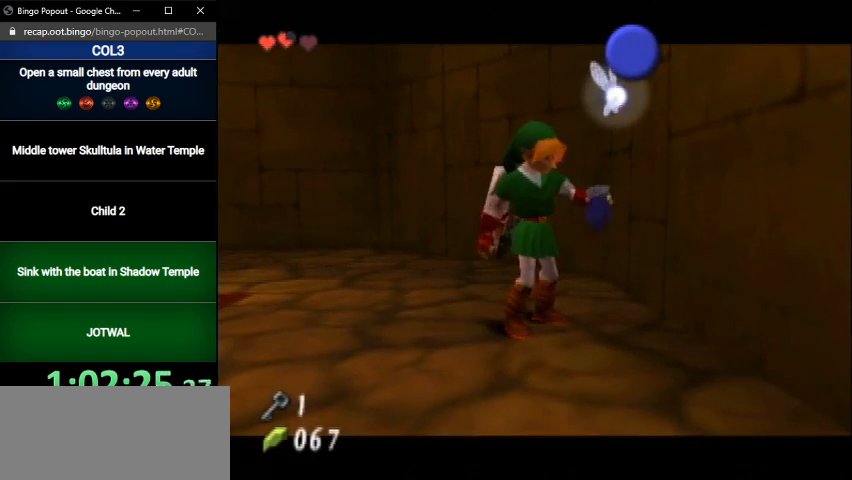
{"buttons": [], "left_stick": "center", "right_stick": "center", "events": []}
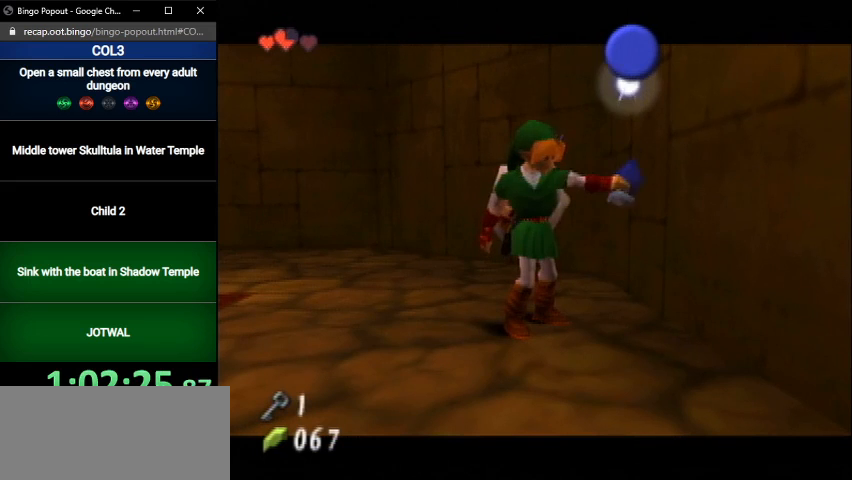
{"buttons": [], "left_stick": "center", "right_stick": "center", "events": []}
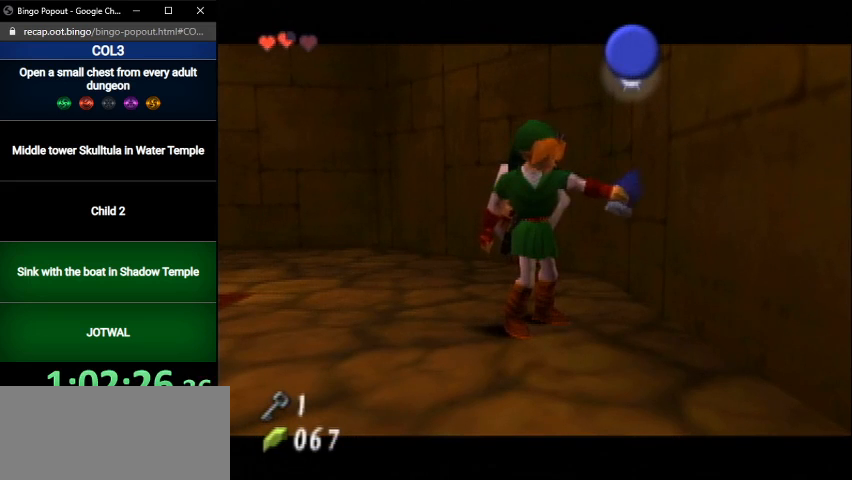
{"buttons": ["Z"], "left_stick": "center", "right_stick": "center", "events": [[301, "Z", "down"], [334, "Z", "up"], [434, "Z", "down"]]}
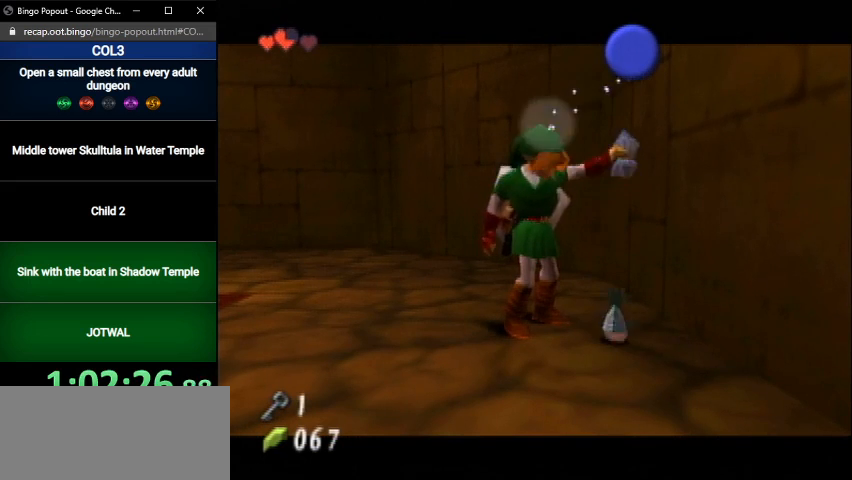
{"buttons": ["Z"], "left_stick": "center", "right_stick": "center", "events": [[33, "Z", "up"], [67, "Z", "down"], [200, "Z", "up"], [234, "Z", "down"], [434, "Z", "up"], [500, "Z", "down"]]}
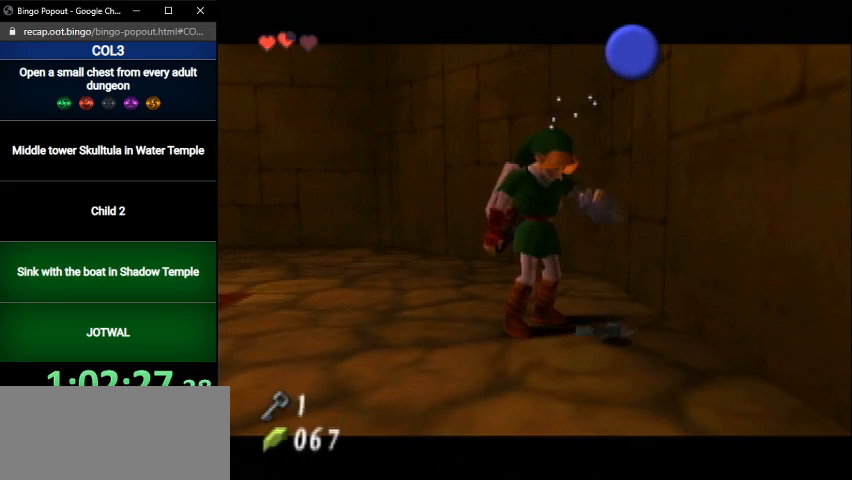
{"buttons": ["Z"], "left_stick": "center", "right_stick": "center", "events": [[101, "Z", "up"], [167, "Z", "down"], [234, "Z", "up"], [301, "Z", "down"], [401, "Z", "up"], [434, "Z", "down"]]}
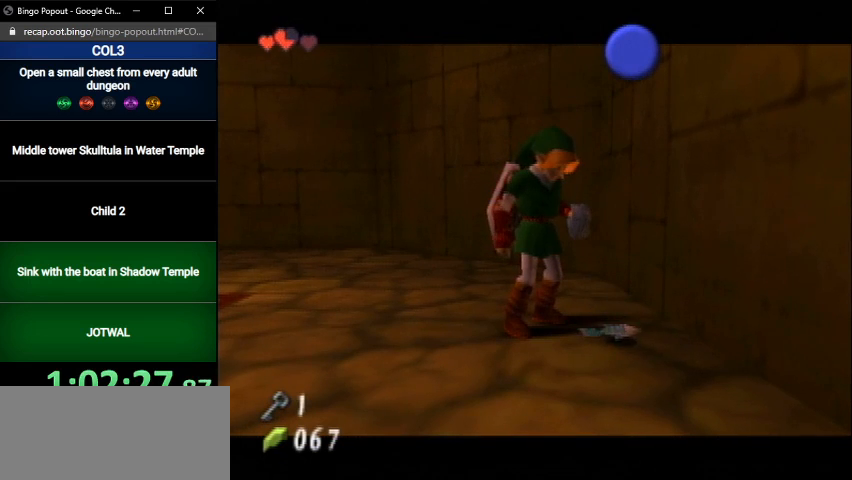
{"buttons": [], "left_stick": "center", "right_stick": "center", "events": [[33, "Z", "up"], [100, "Z", "down"], [167, "Z", "up"], [267, "Z", "down"], [300, "Z", "up"], [400, "Z", "down"], [467, "Z", "up"]]}
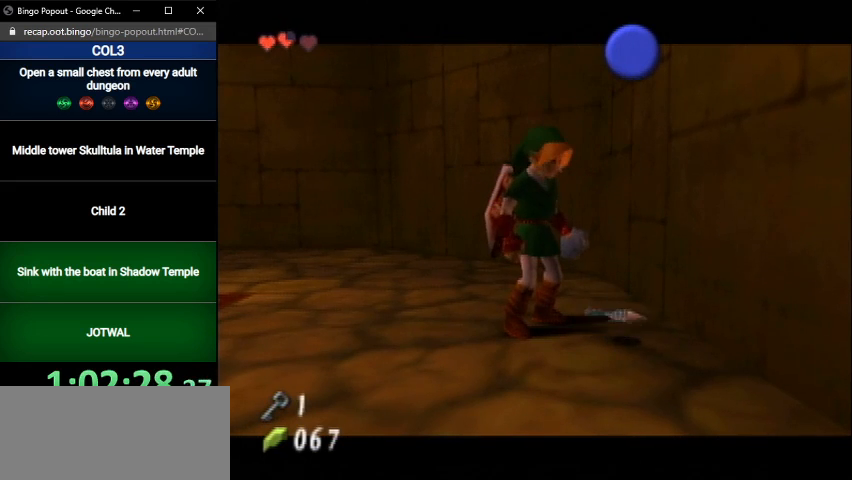
{"buttons": ["Z"], "left_stick": "center", "right_stick": "center", "events": [[34, "Z", "down"], [134, "Z", "up"], [201, "Z", "down"], [301, "Z", "up"], [334, "Z", "down"], [434, "Z", "up"], [468, "Z", "down"]]}